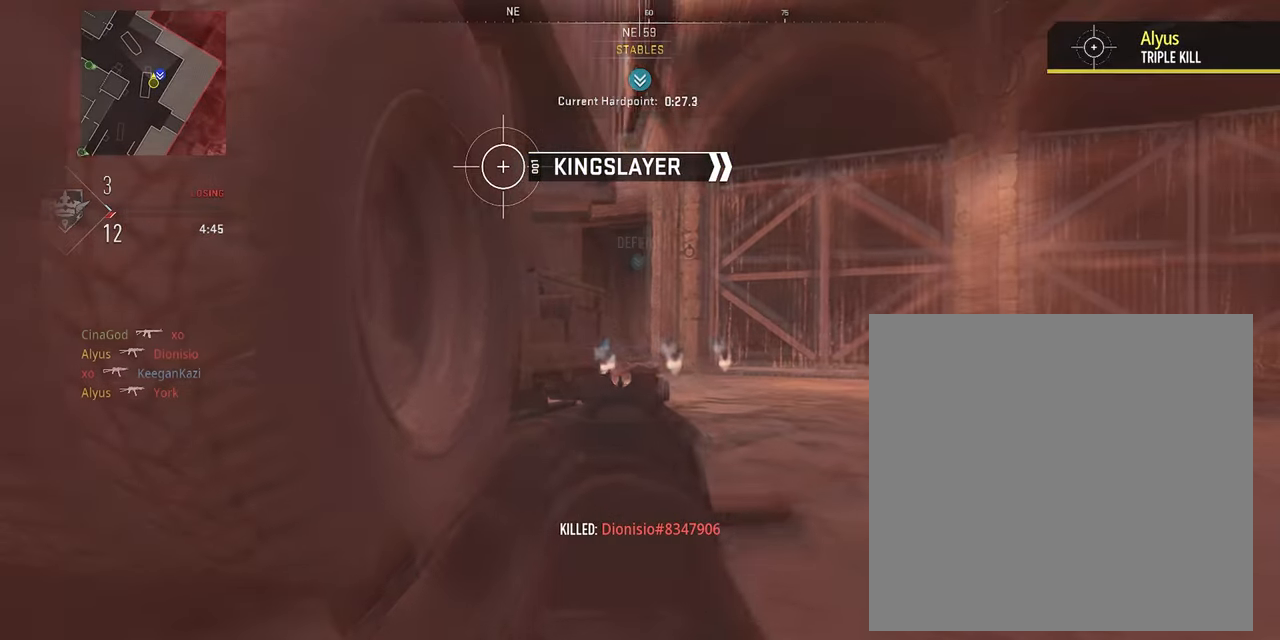
Gameplay with a controller (PlayStation layout); each line is a JSON object with the inputs held at the frame after it. "events" lists button and stick changes between this image and that frame as [ms after this image, input, new state], when the widget could be followed in between.
{"buttons": [], "left_stick": "down", "right_stick": "center", "events": [[117, "L1", "up"], [183, "R2", "down"], [200, "L2", "down"], [333, "R2", "up"], [333, "left_stick", "down"], [367, "L2", "up"]]}
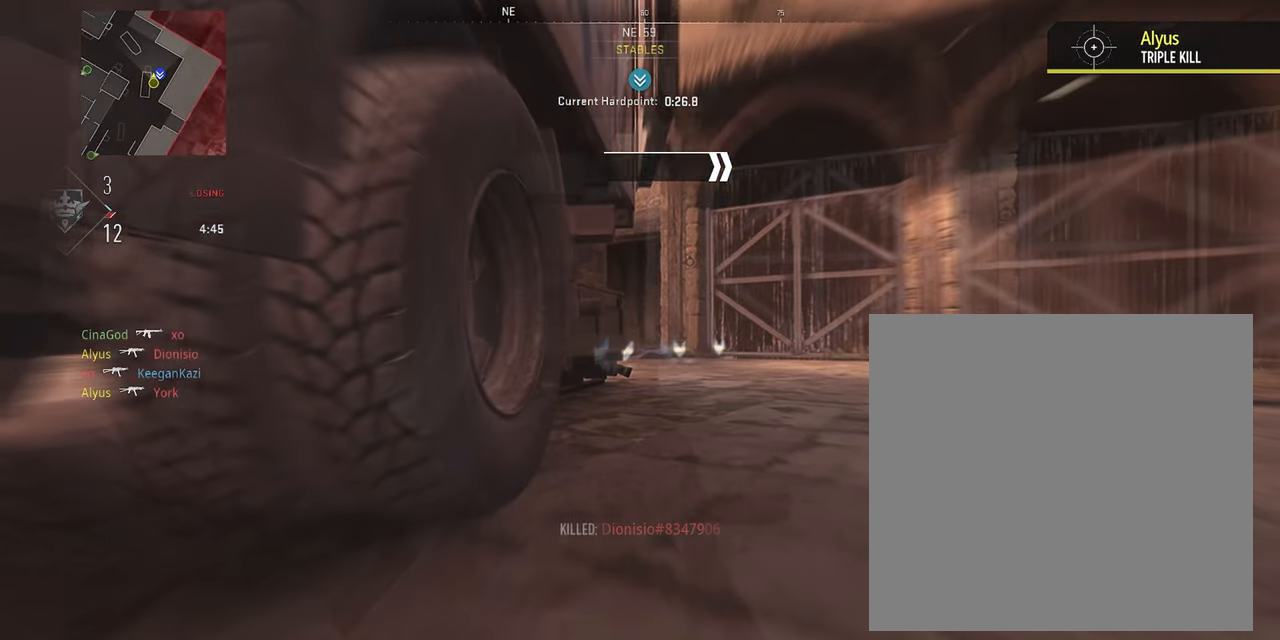
{"buttons": [], "left_stick": "up-right", "right_stick": "center", "events": [[383, "left_stick", "up-right"]]}
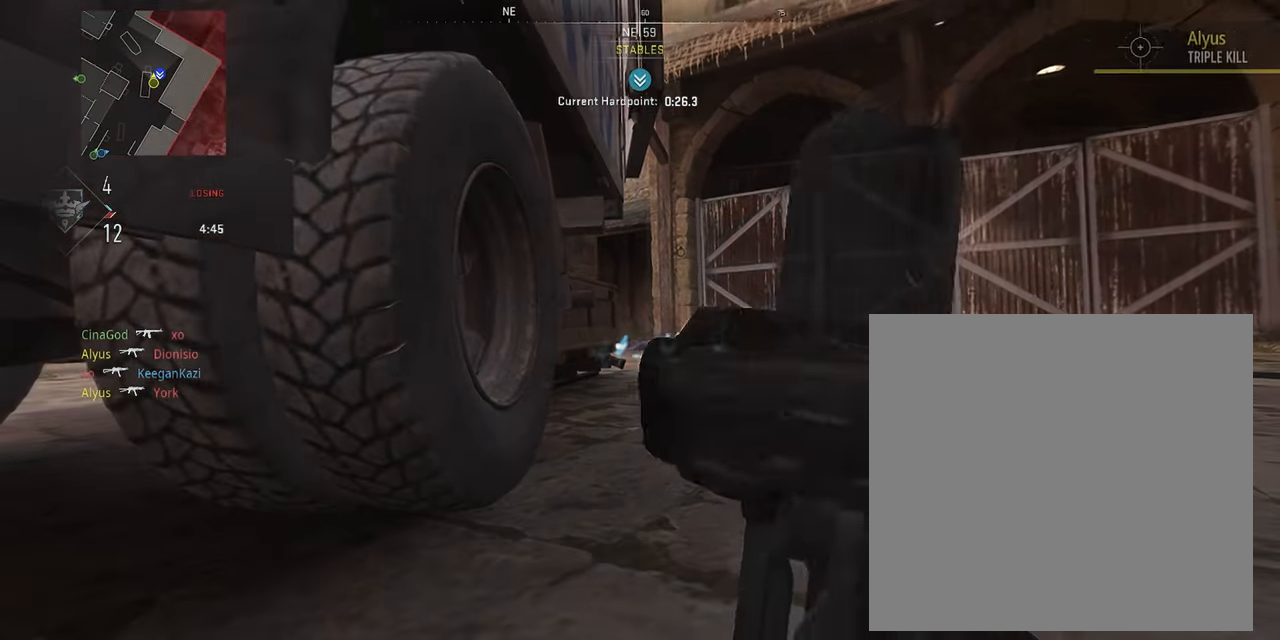
{"buttons": [], "left_stick": "up", "right_stick": "center", "events": [[133, "left_stick", "up"]]}
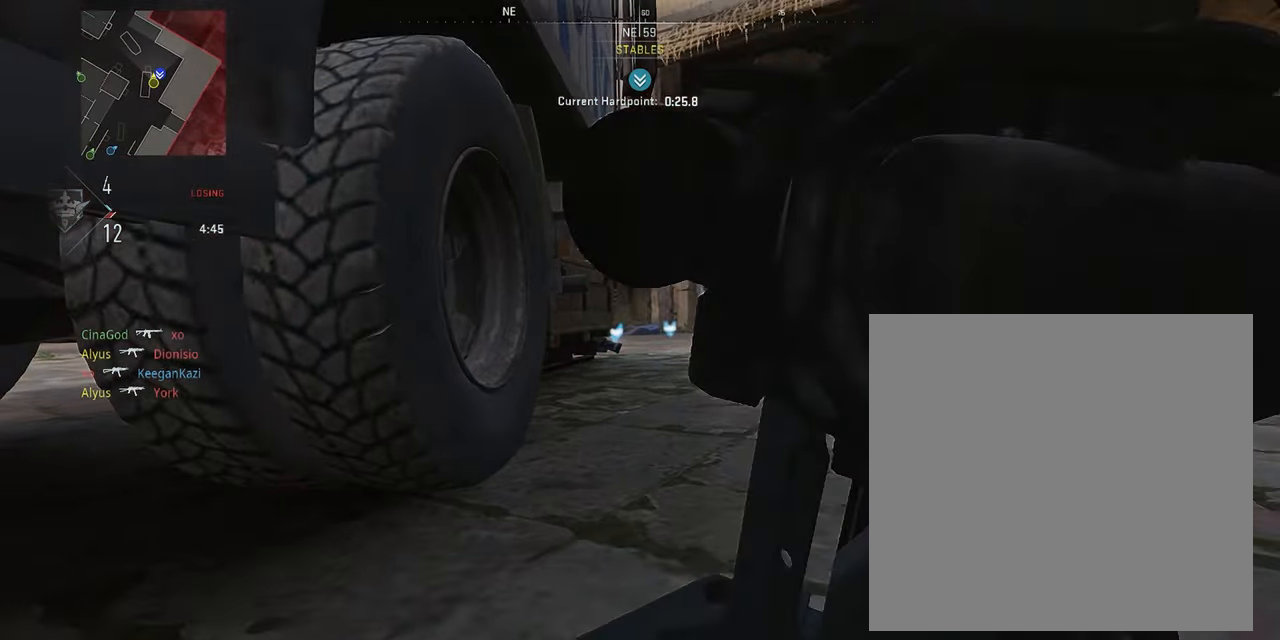
{"buttons": [], "left_stick": "down", "right_stick": "center", "events": [[234, "left_stick", "down"]]}
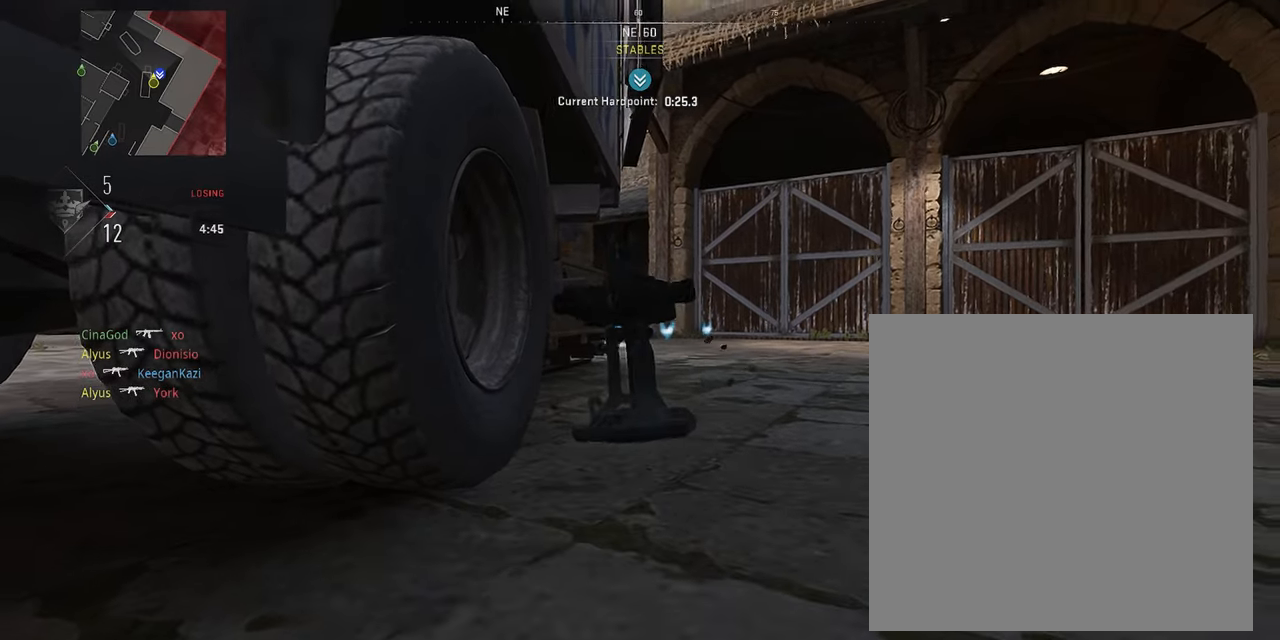
{"buttons": [], "left_stick": "down", "right_stick": "center", "events": []}
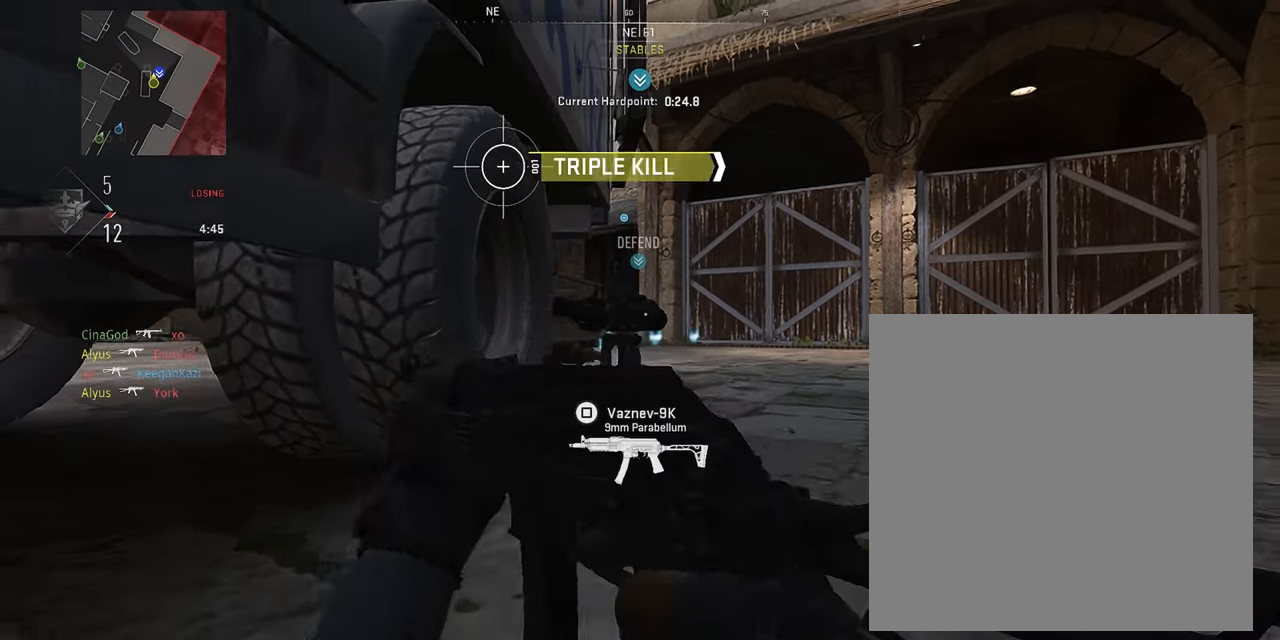
{"buttons": [], "left_stick": "down", "right_stick": "center", "events": []}
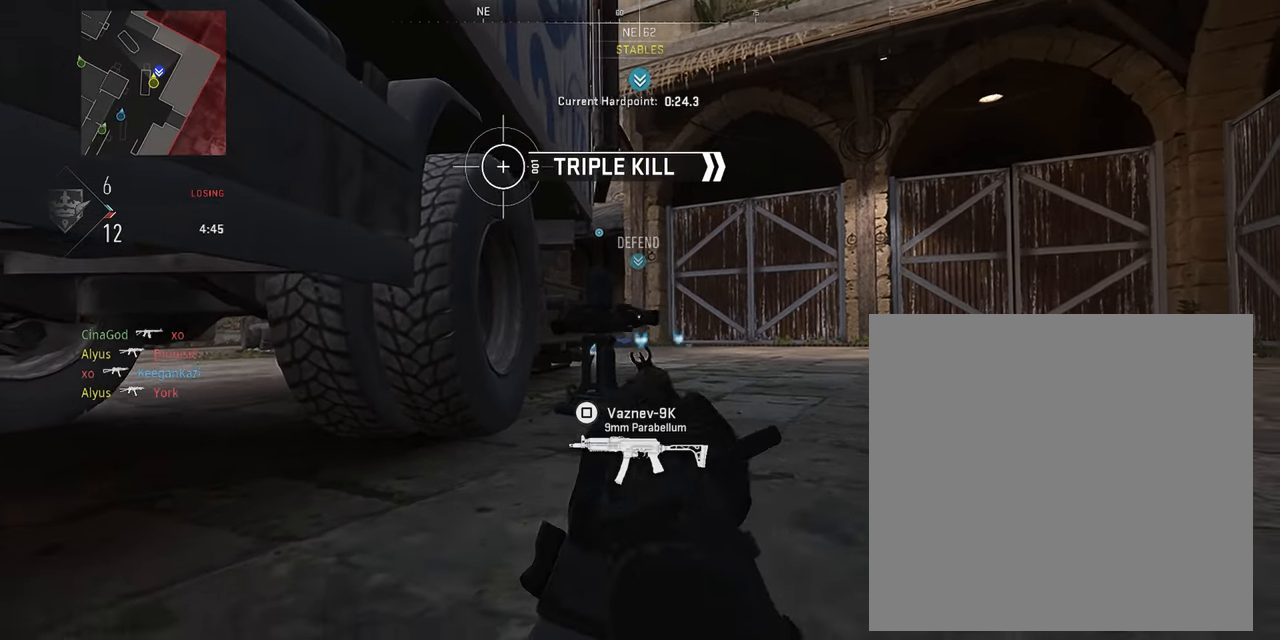
{"buttons": [], "left_stick": "down-left", "right_stick": "center", "events": [[467, "left_stick", "down-left"]]}
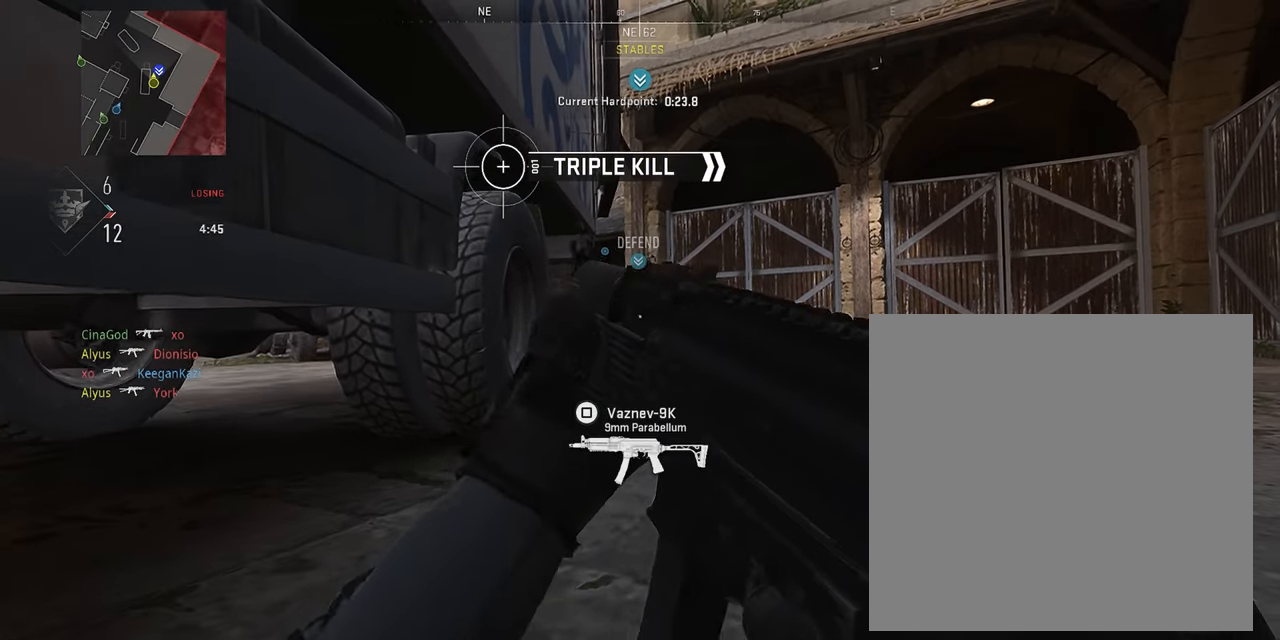
{"buttons": ["L1"], "left_stick": "right", "right_stick": "center", "events": [[84, "left_stick", "center"], [100, "L1", "down"], [134, "left_stick", "right"], [267, "left_stick", "center"], [484, "left_stick", "right"]]}
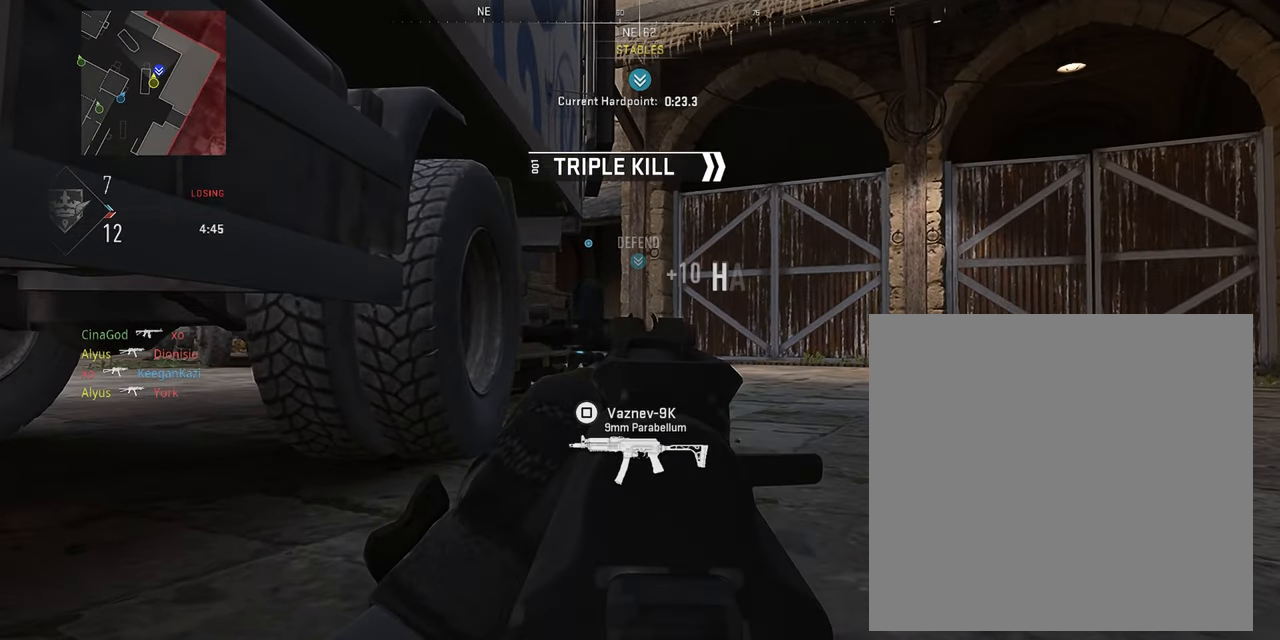
{"buttons": ["L1"], "left_stick": "center", "right_stick": "center", "events": [[100, "left_stick", "center"], [200, "left_stick", "left"], [367, "left_stick", "center"]]}
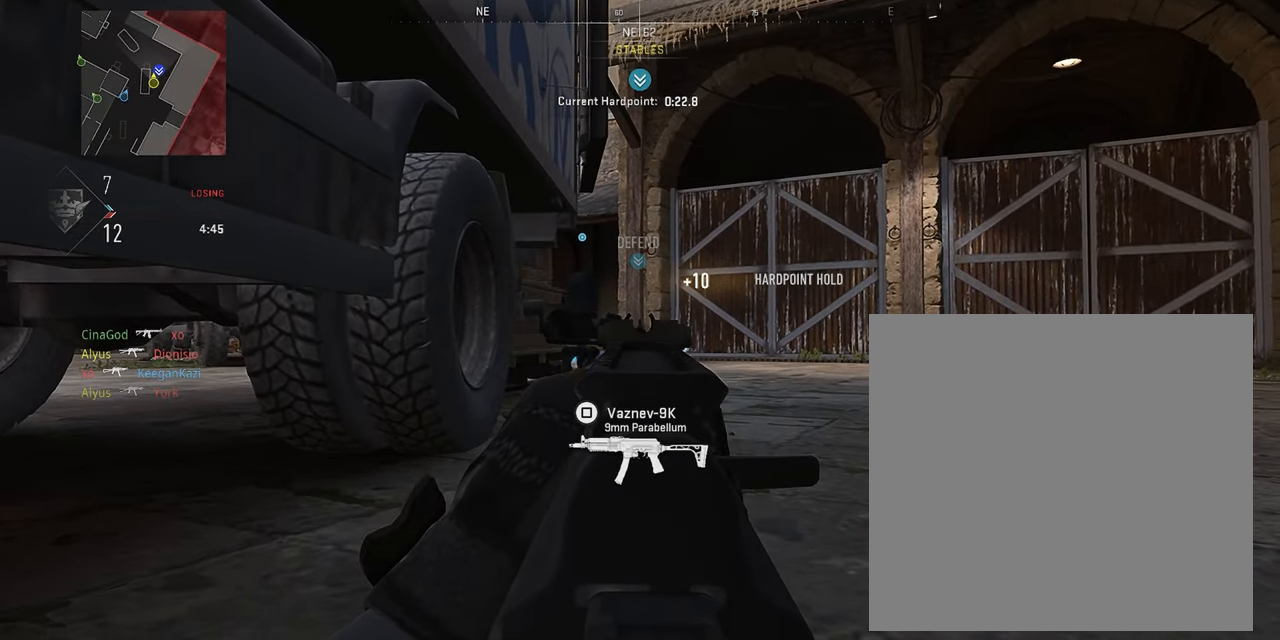
{"buttons": ["L1"], "left_stick": "center", "right_stick": "center", "events": [[117, "left_stick", "left"], [267, "left_stick", "center"]]}
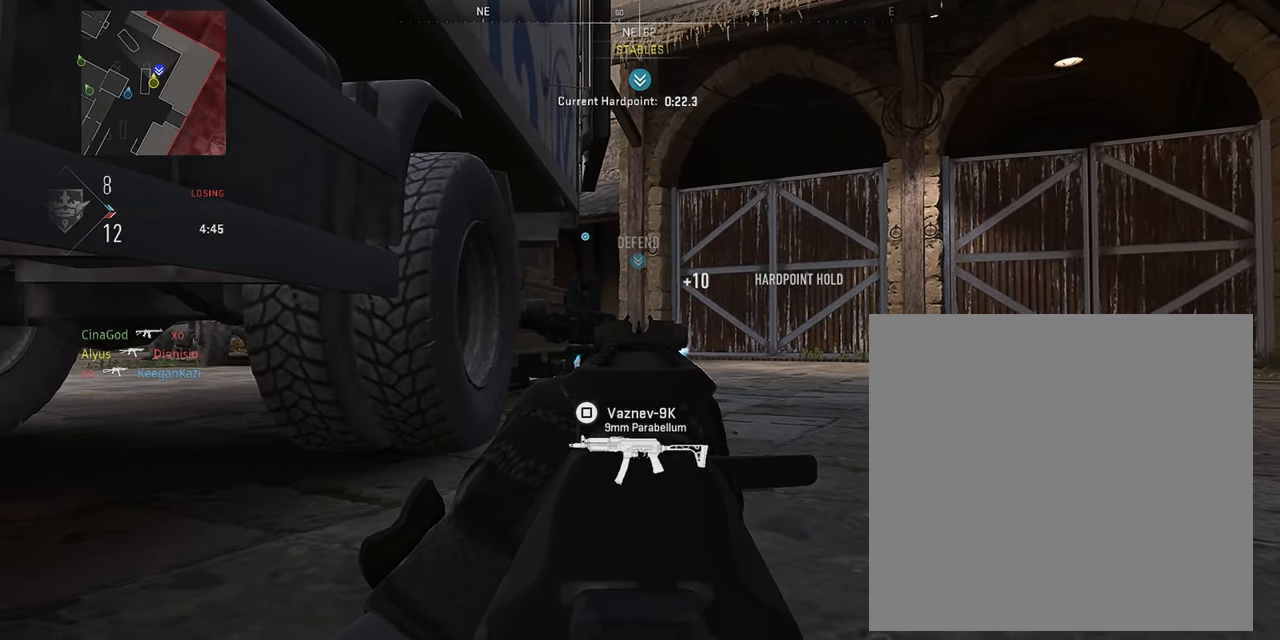
{"buttons": ["L1"], "left_stick": "center", "right_stick": "center", "events": [[117, "left_stick", "down-left"], [234, "left_stick", "center"], [384, "left_stick", "right"], [500, "left_stick", "center"]]}
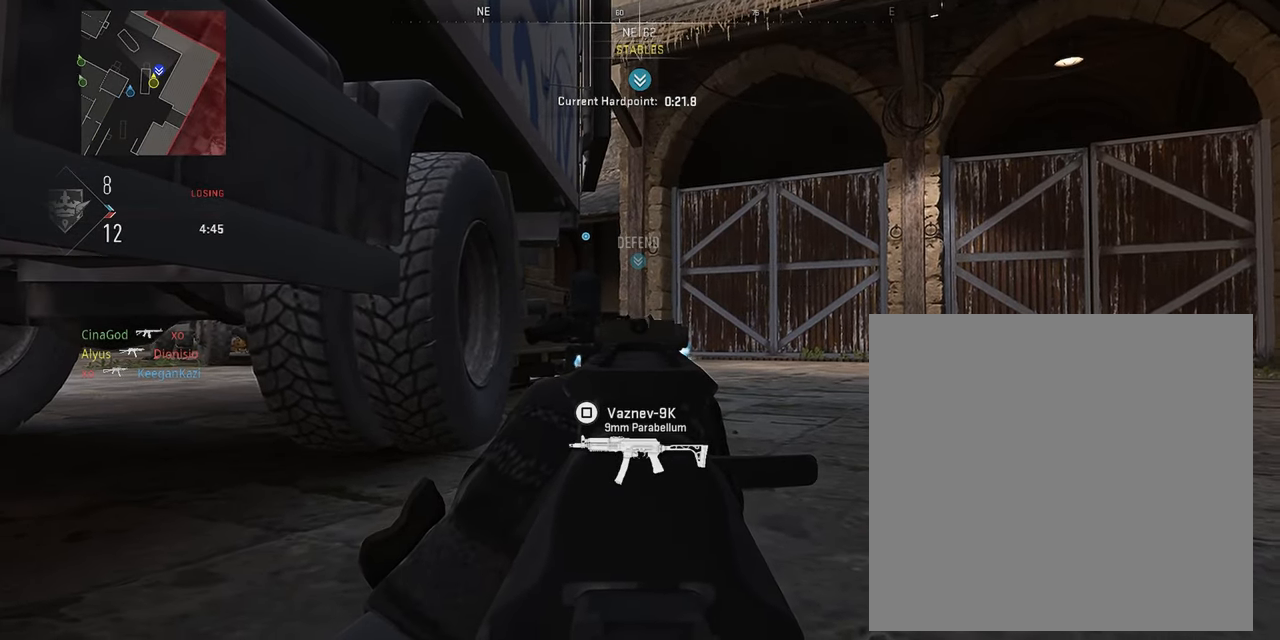
{"buttons": ["L1"], "left_stick": "left", "right_stick": "center", "events": [[450, "left_stick", "left"]]}
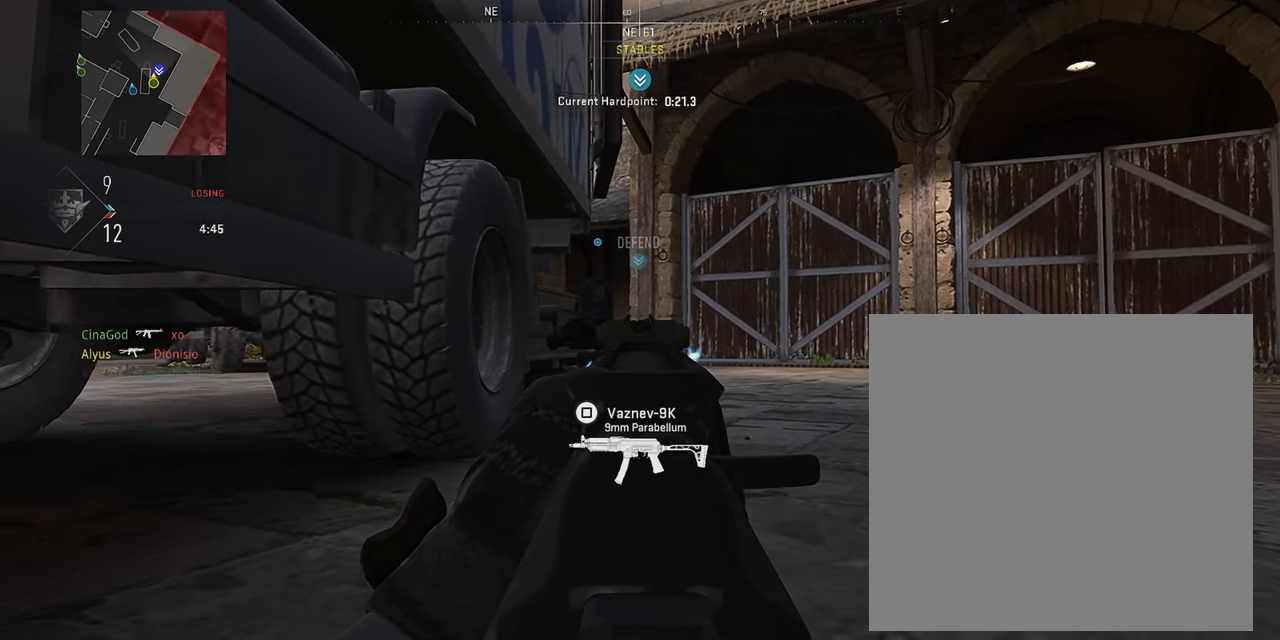
{"buttons": ["L1"], "left_stick": "center", "right_stick": "center", "events": [[67, "left_stick", "center"], [217, "left_stick", "up-right"], [500, "left_stick", "center"]]}
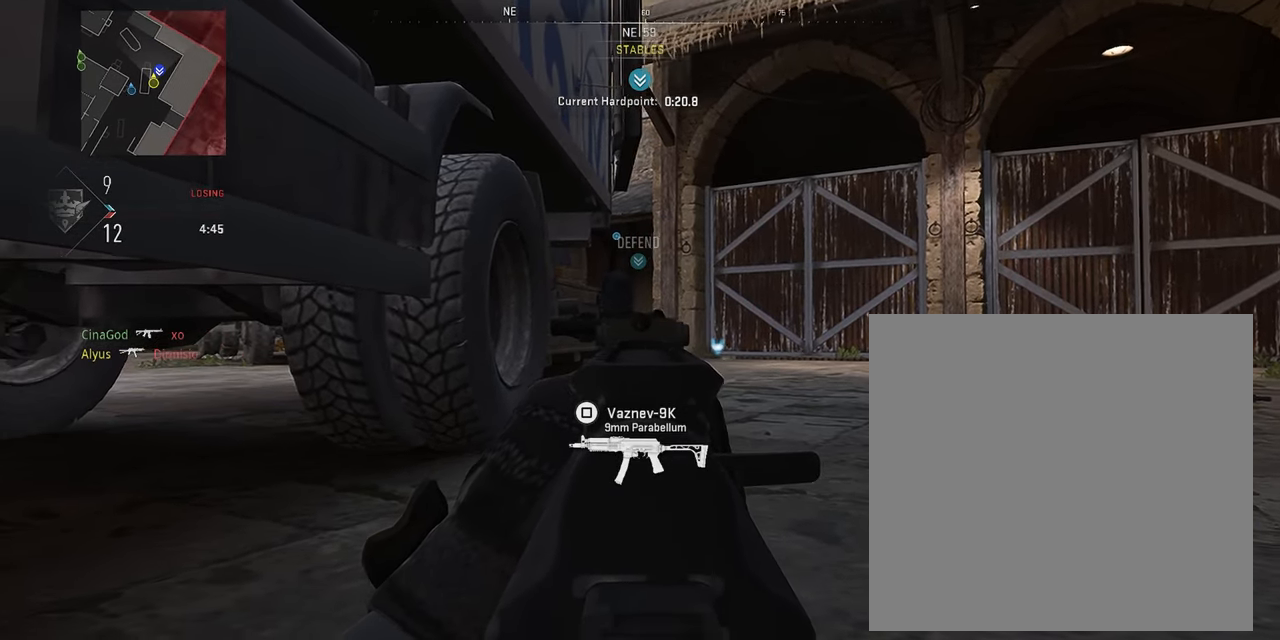
{"buttons": ["L1"], "left_stick": "right", "right_stick": "center", "events": [[50, "left_stick", "left"], [217, "left_stick", "center"], [316, "left_stick", "right"]]}
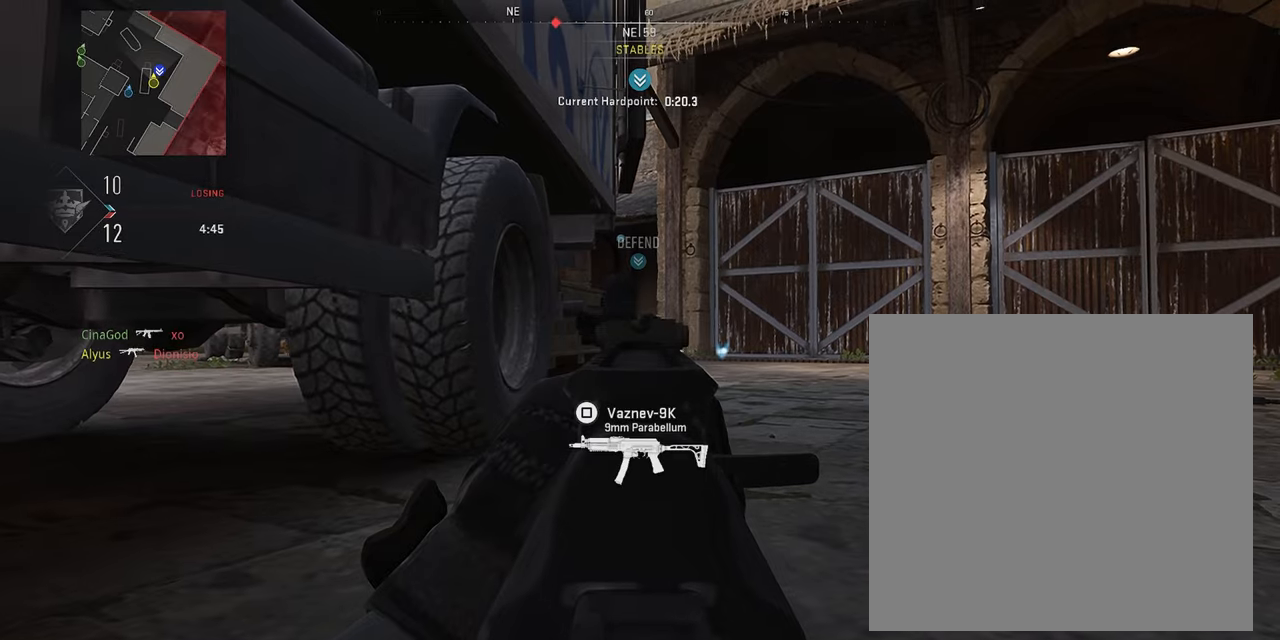
{"buttons": ["L1"], "left_stick": "up", "right_stick": "center", "events": [[200, "left_stick", "center"], [333, "left_stick", "up"]]}
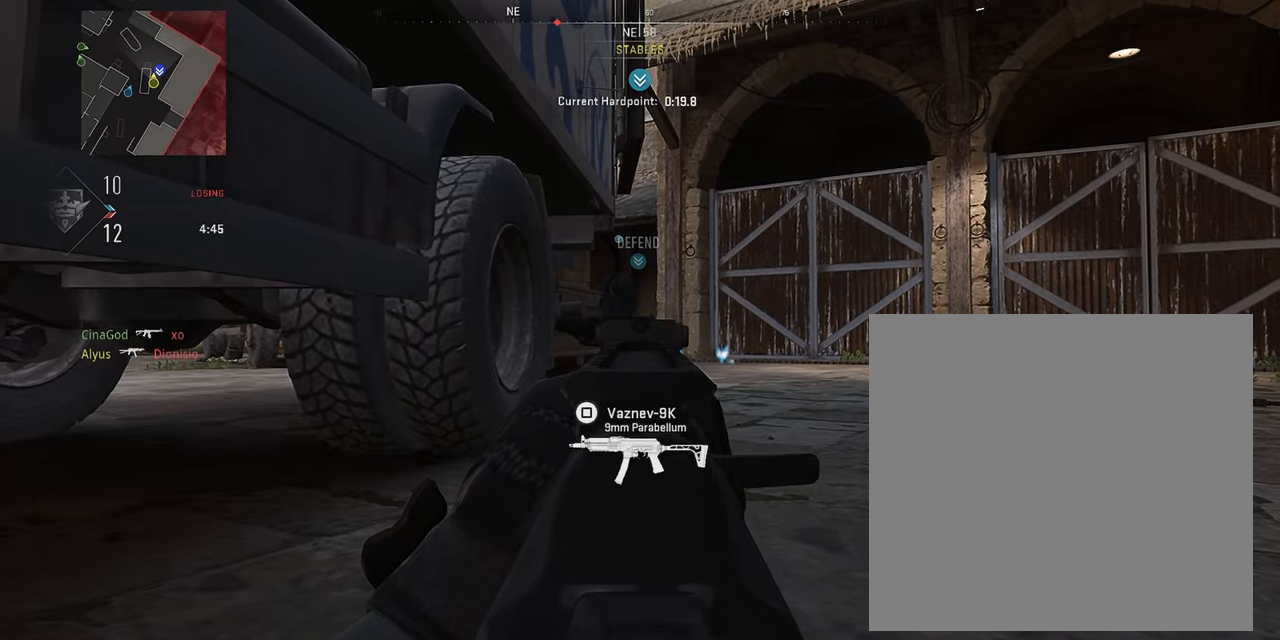
{"buttons": ["CROSS", "L1"], "left_stick": "up-right", "right_stick": "center", "events": [[250, "left_stick", "up-right"], [450, "CROSS", "down"]]}
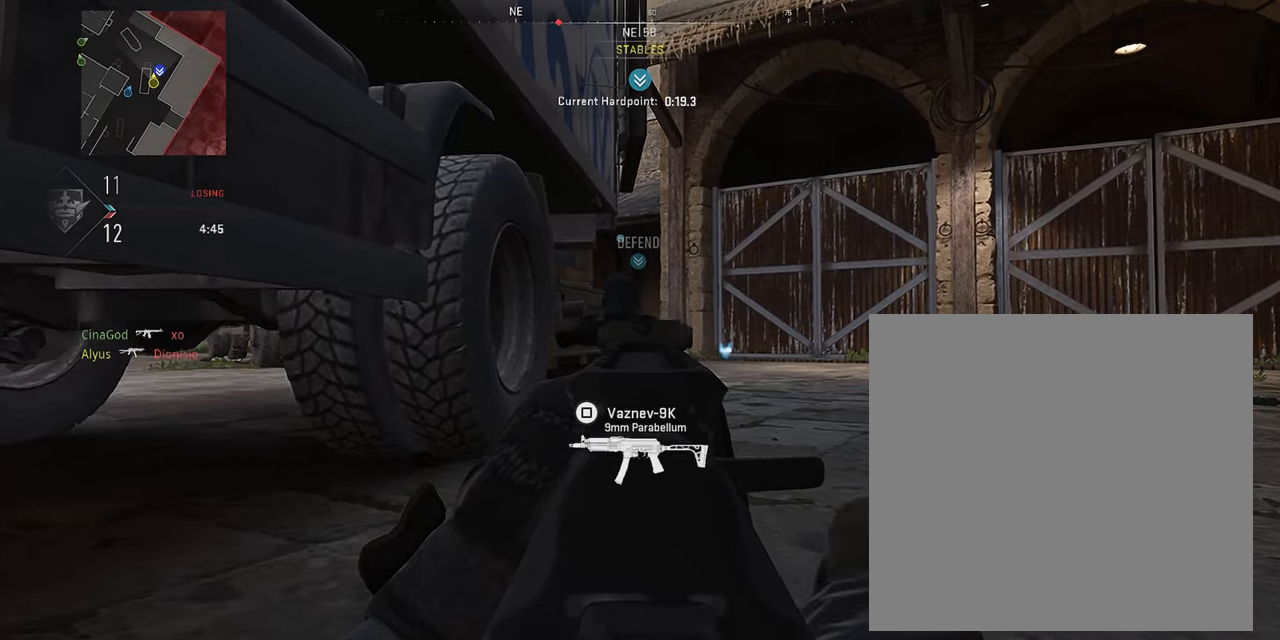
{"buttons": ["L1"], "left_stick": "up", "right_stick": "down", "events": [[33, "left_stick", "up"], [83, "CROSS", "up"], [133, "right_stick", "down"]]}
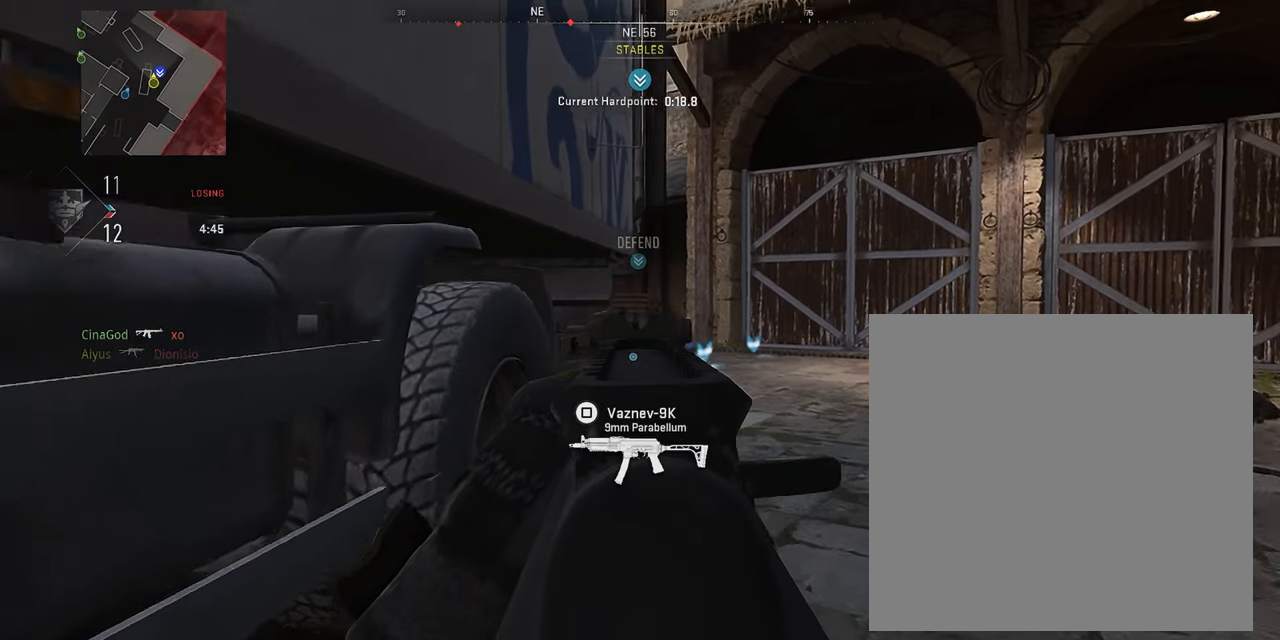
{"buttons": ["L1"], "left_stick": "center", "right_stick": "down", "events": [[16, "right_stick", "center"], [250, "right_stick", "down"], [350, "left_stick", "center"]]}
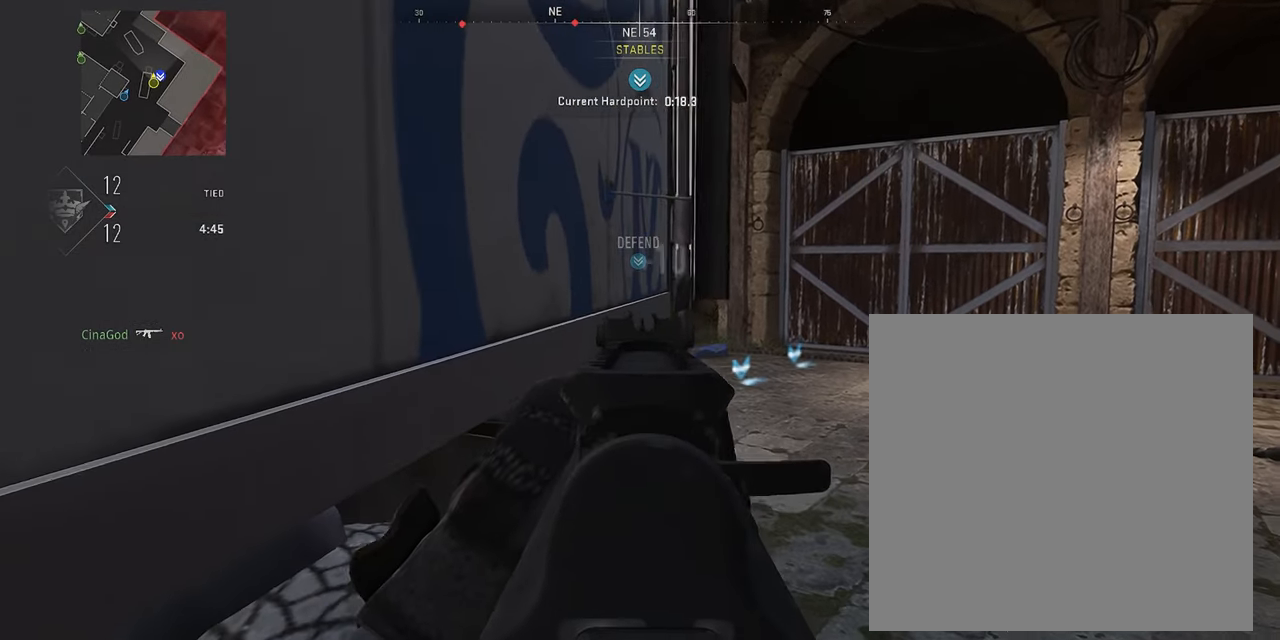
{"buttons": ["L1"], "left_stick": "right", "right_stick": "center", "events": [[83, "right_stick", "center"], [250, "left_stick", "left"], [333, "left_stick", "center"], [483, "left_stick", "right"]]}
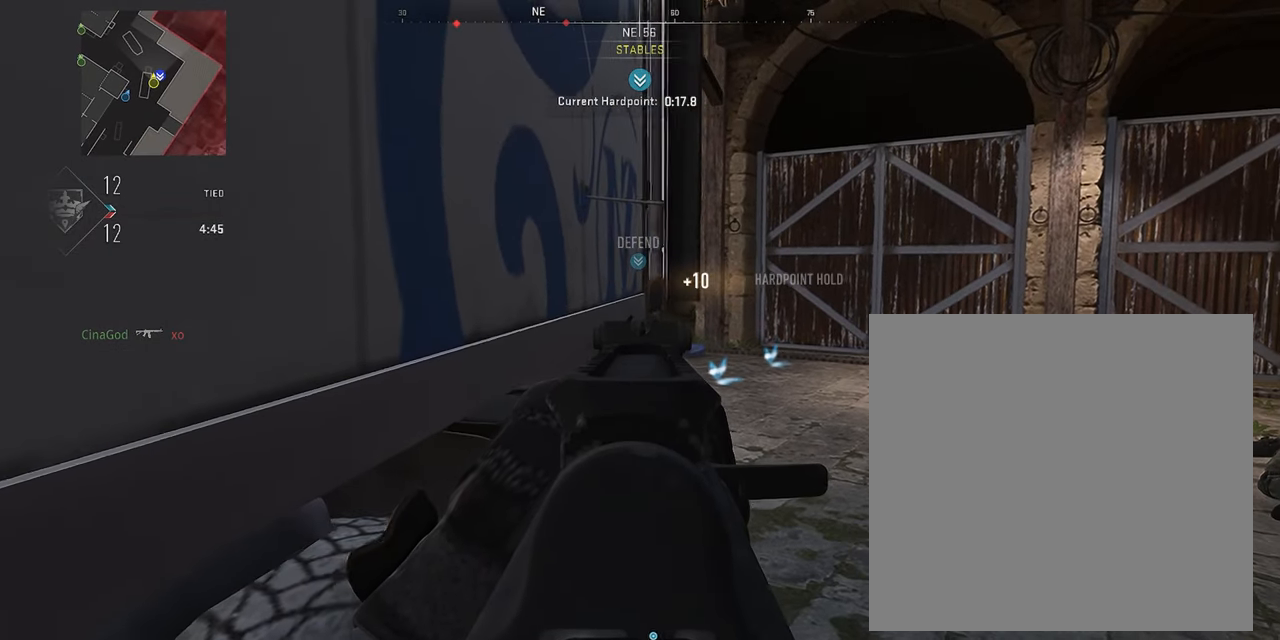
{"buttons": ["L1"], "left_stick": "center", "right_stick": "center", "events": [[83, "left_stick", "center"], [216, "left_stick", "left"], [300, "right_stick", "right"], [383, "right_stick", "center"], [416, "left_stick", "center"]]}
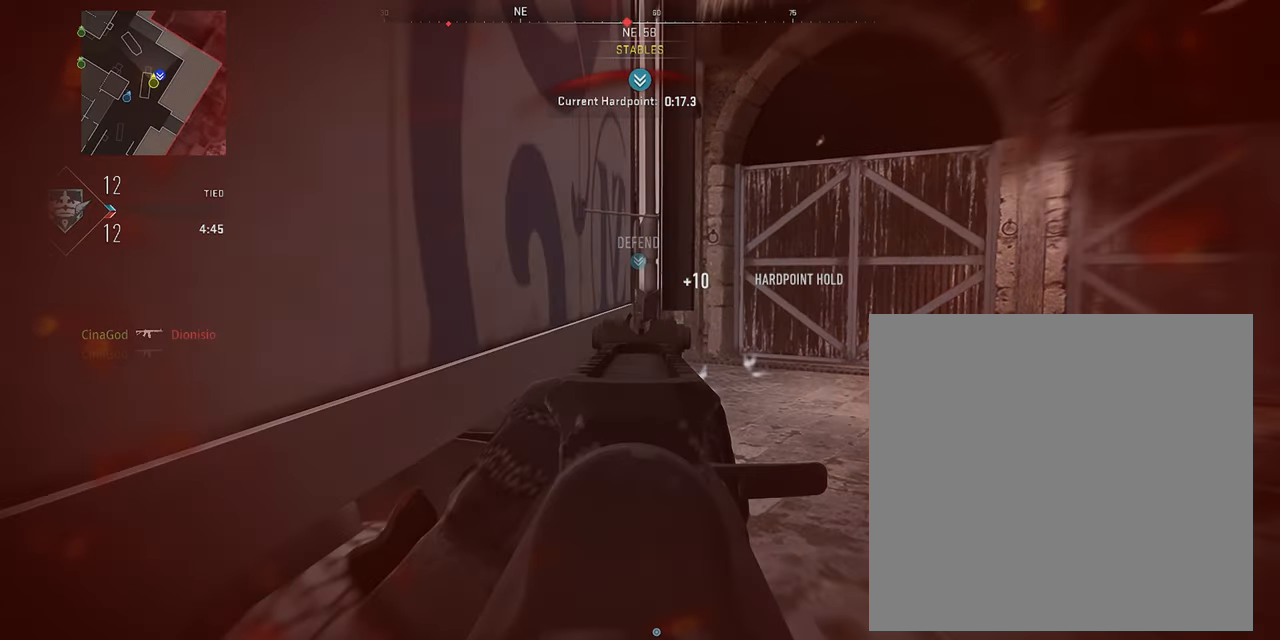
{"buttons": ["CROSS"], "left_stick": "down-left", "right_stick": "center", "events": [[50, "R3", "down"], [100, "left_stick", "down-left"], [200, "L1", "up"], [283, "R3", "up"], [483, "CROSS", "down"]]}
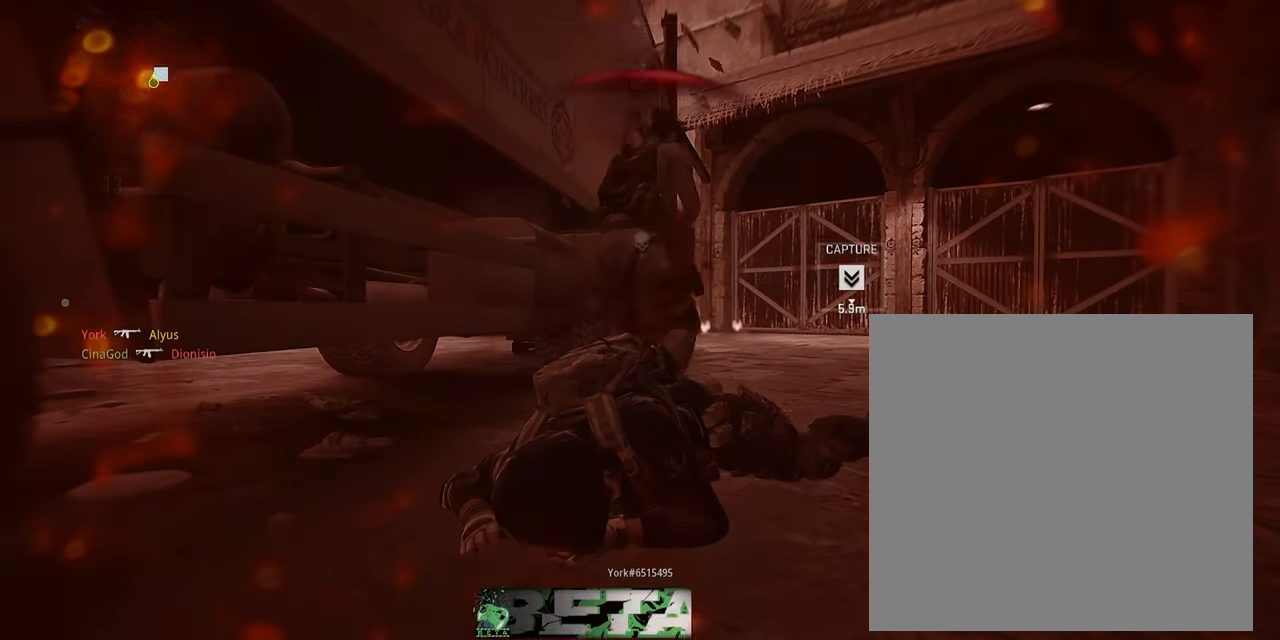
{"buttons": [], "left_stick": "center", "right_stick": "center", "events": [[133, "CROSS", "up"], [200, "left_stick", "down"], [316, "left_stick", "center"]]}
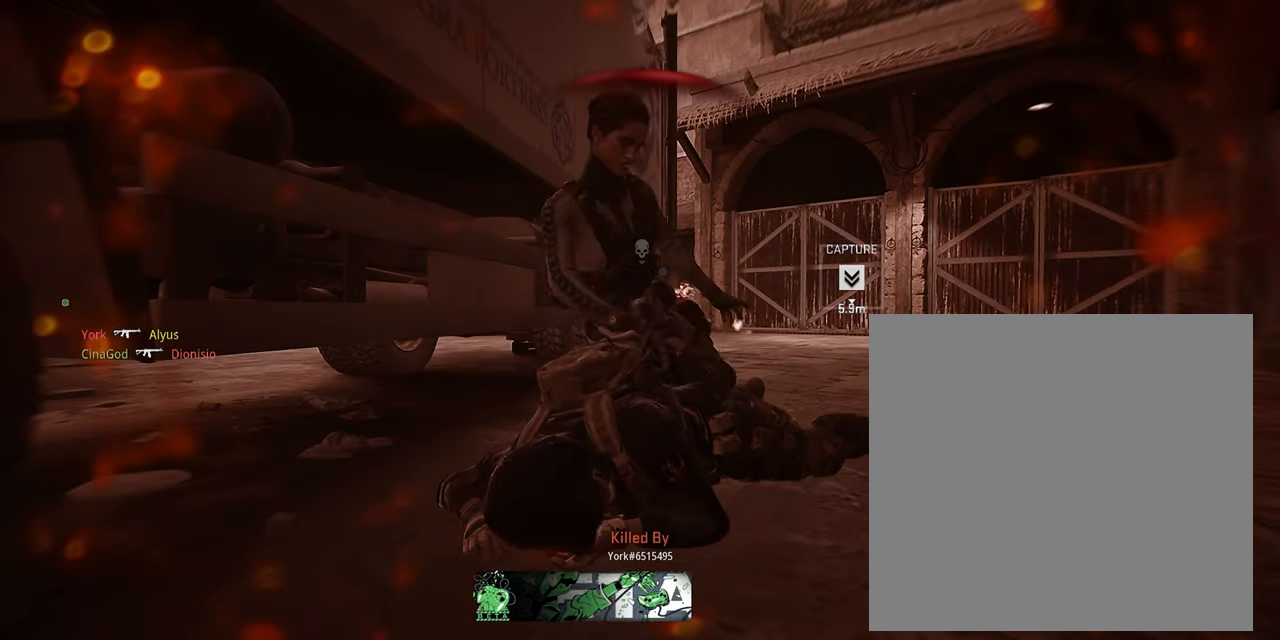
{"buttons": [], "left_stick": "center", "right_stick": "center", "events": []}
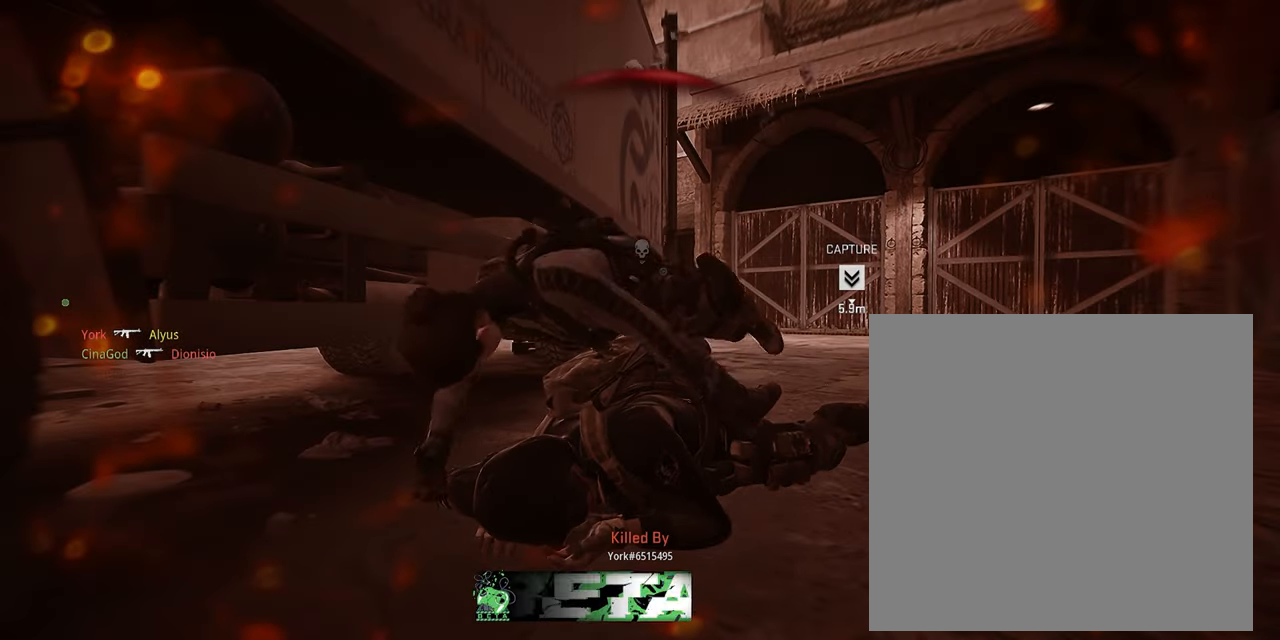
{"buttons": [], "left_stick": "center", "right_stick": "center", "events": []}
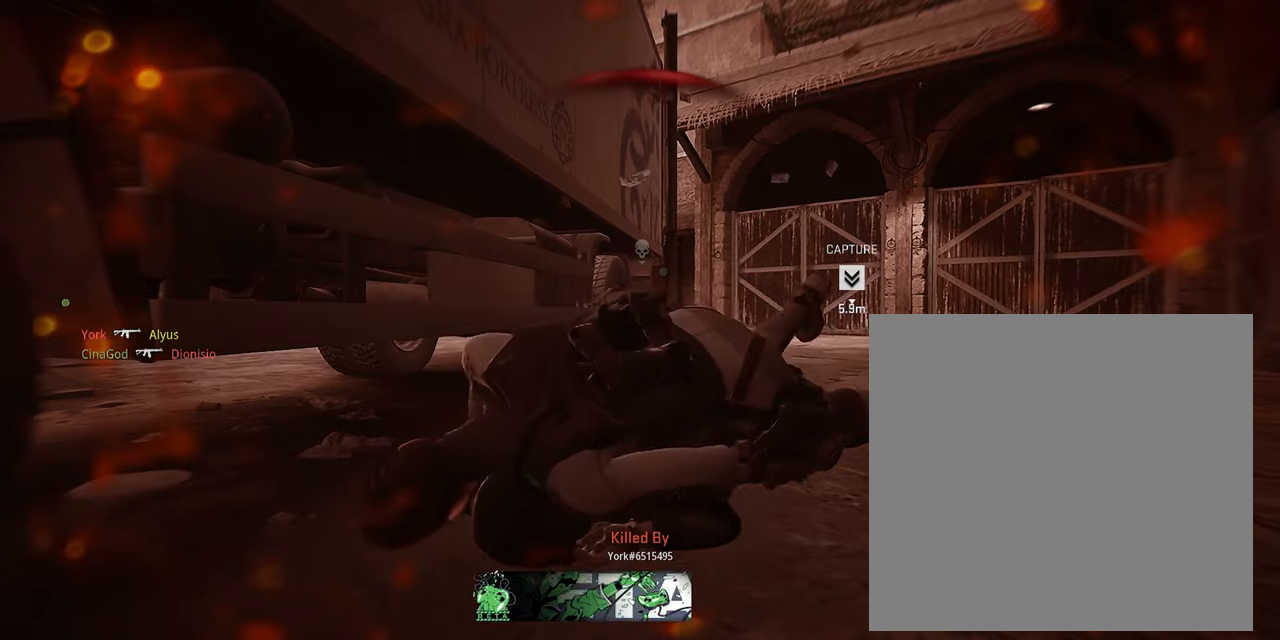
{"buttons": [], "left_stick": "center", "right_stick": "center", "events": []}
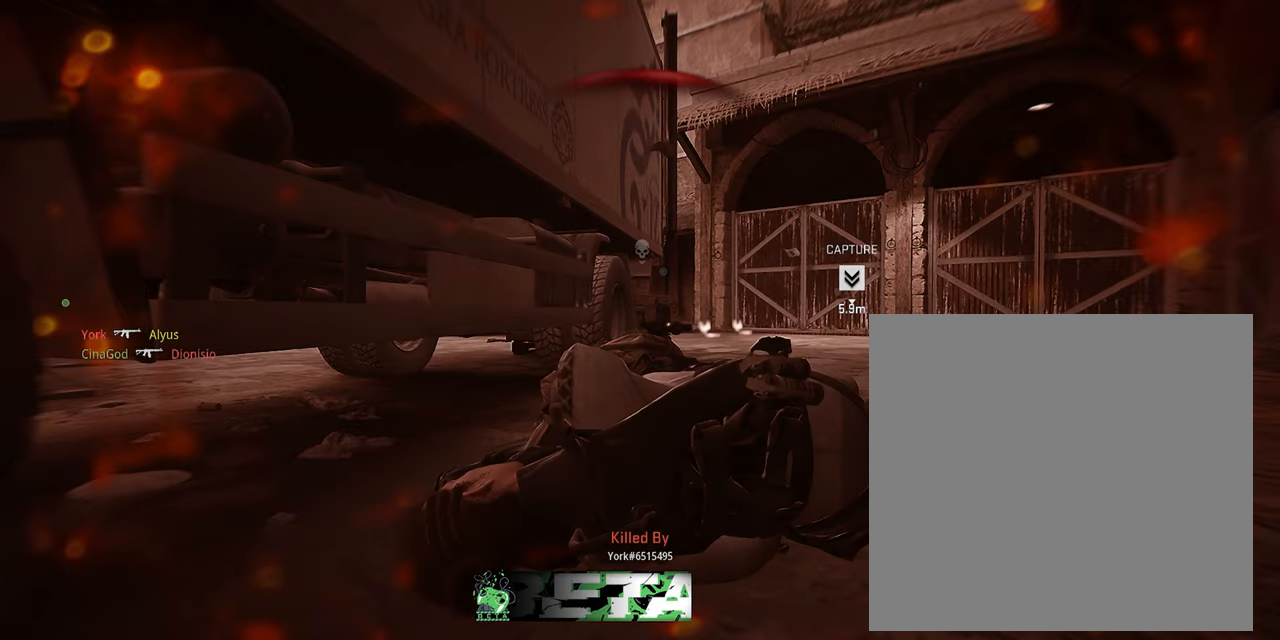
{"buttons": [], "left_stick": "center", "right_stick": "center", "events": []}
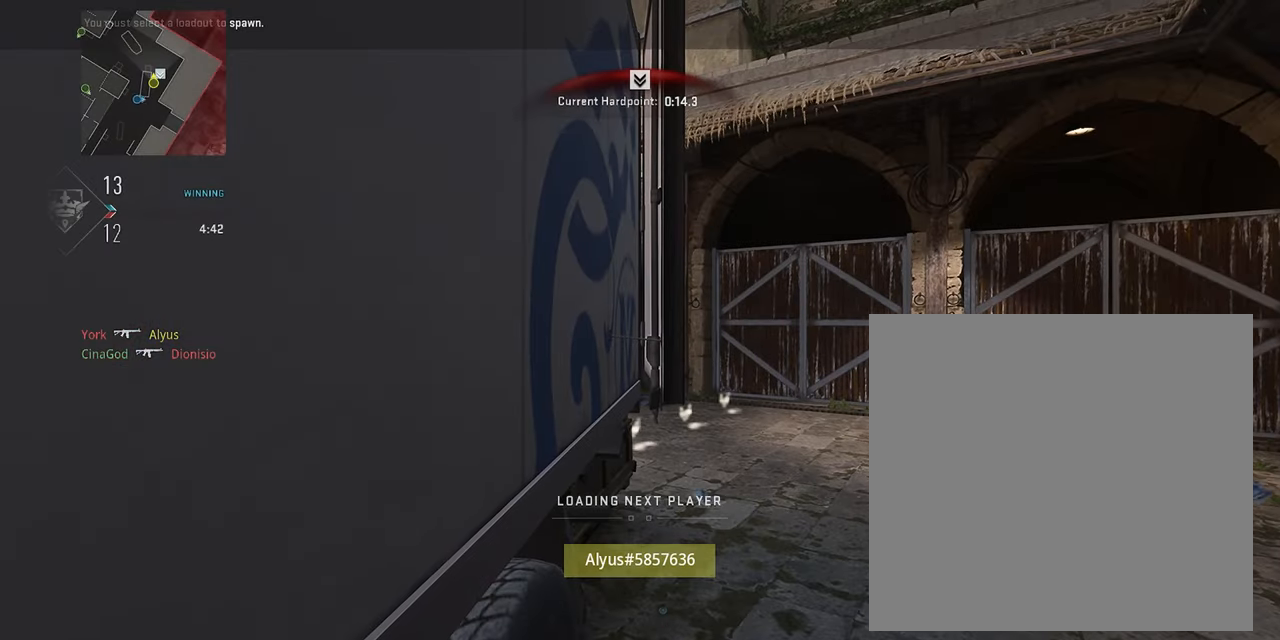
{"buttons": [], "left_stick": "center", "right_stick": "center"}
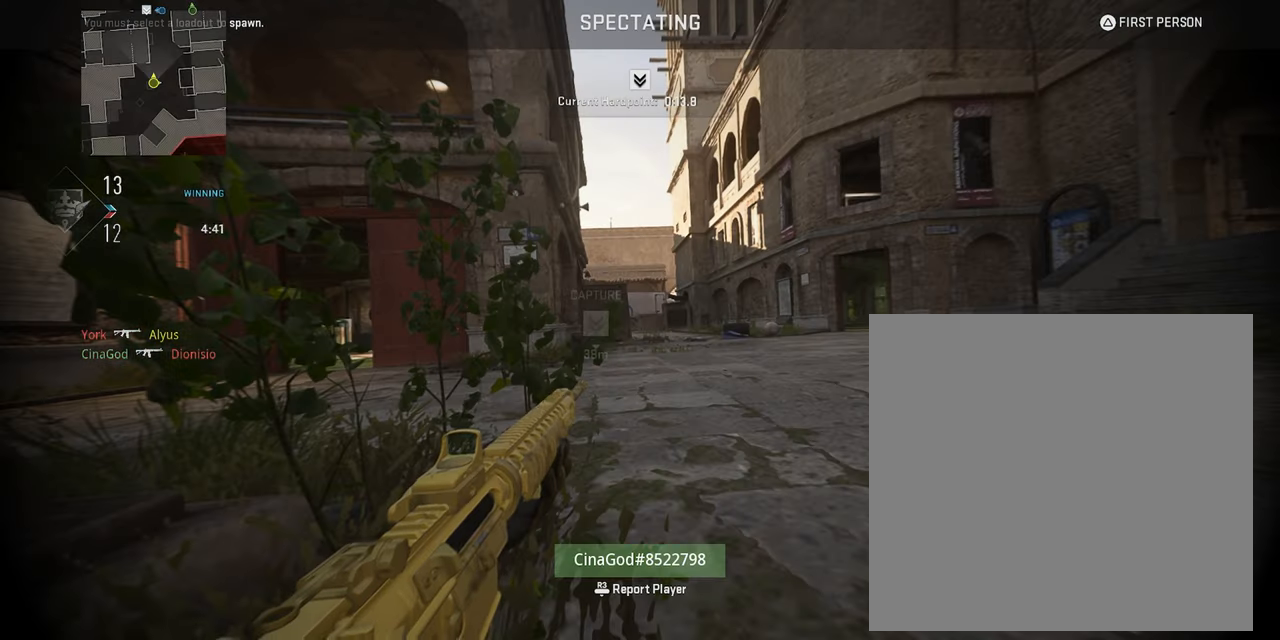
{"buttons": [], "left_stick": "center", "right_stick": "center", "events": []}
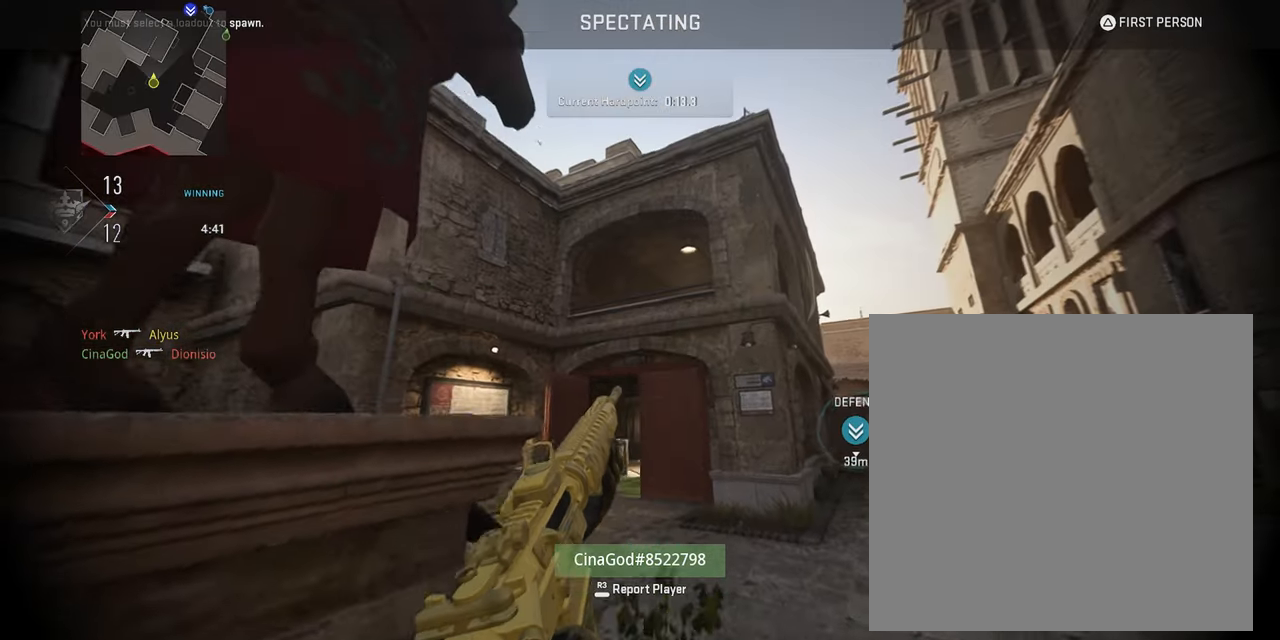
{"buttons": [], "left_stick": "center", "right_stick": "center", "events": []}
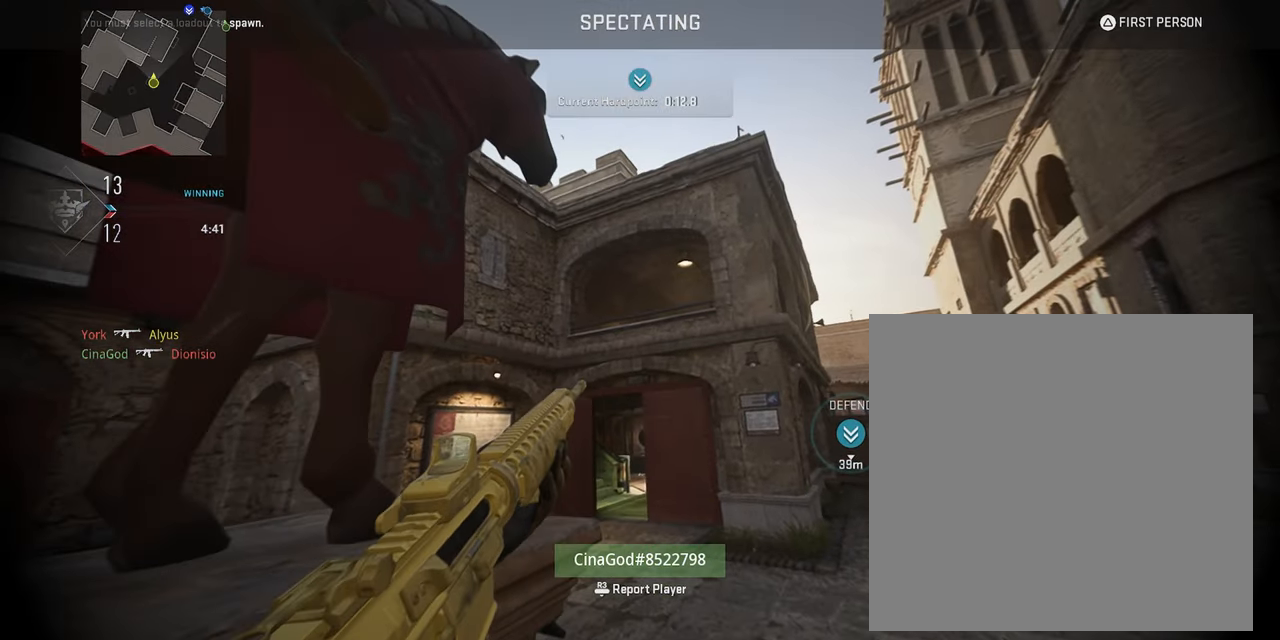
{"buttons": [], "left_stick": "up", "right_stick": "center", "events": [[133, "SQUARE", "down"], [250, "SQUARE", "up"], [400, "left_stick", "up"]]}